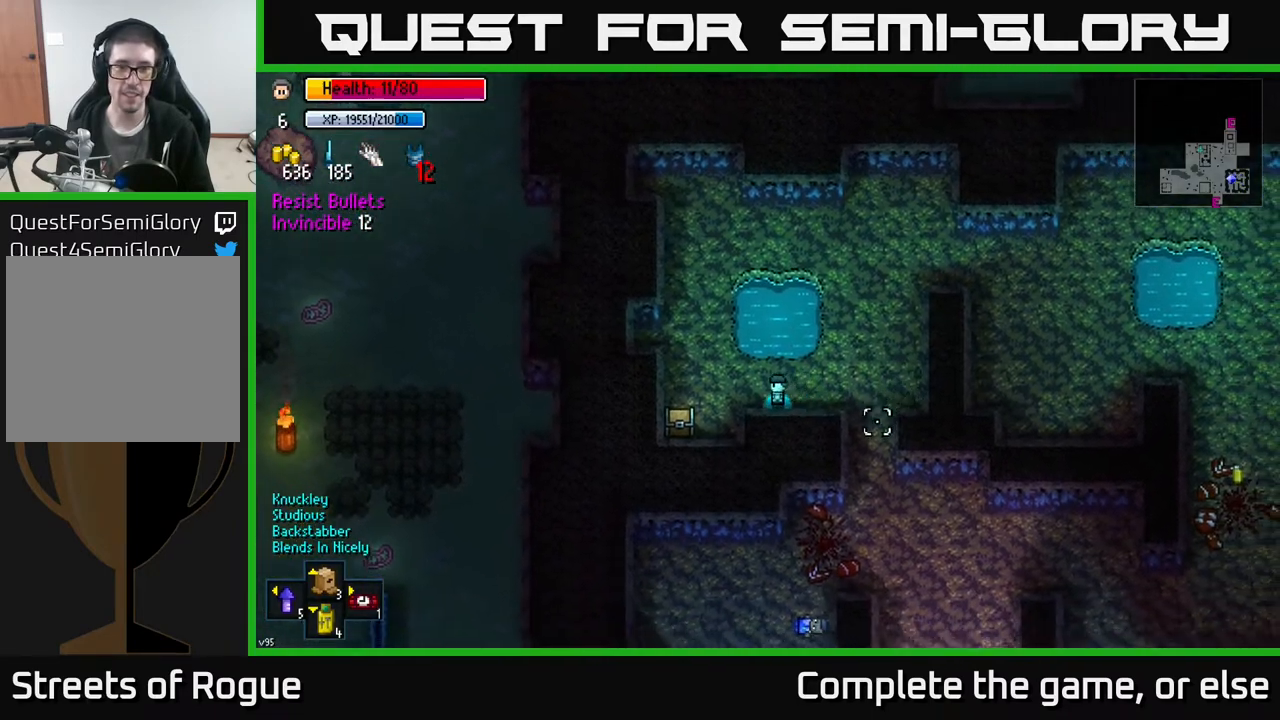
Gameplay with a controller (Xbox layout); each line is a JSON object with the inputs held at the frame after it. "events" lists button and stick changes between this image and that frame as [ms after this image, input, new state], when the widget could be followed in between.
{"buttons": [], "left_stick": "center", "right_stick": "center", "events": [[67, "right_stick", "center"], [233, "left_stick", "center"], [267, "A", "down"], [400, "A", "up"]]}
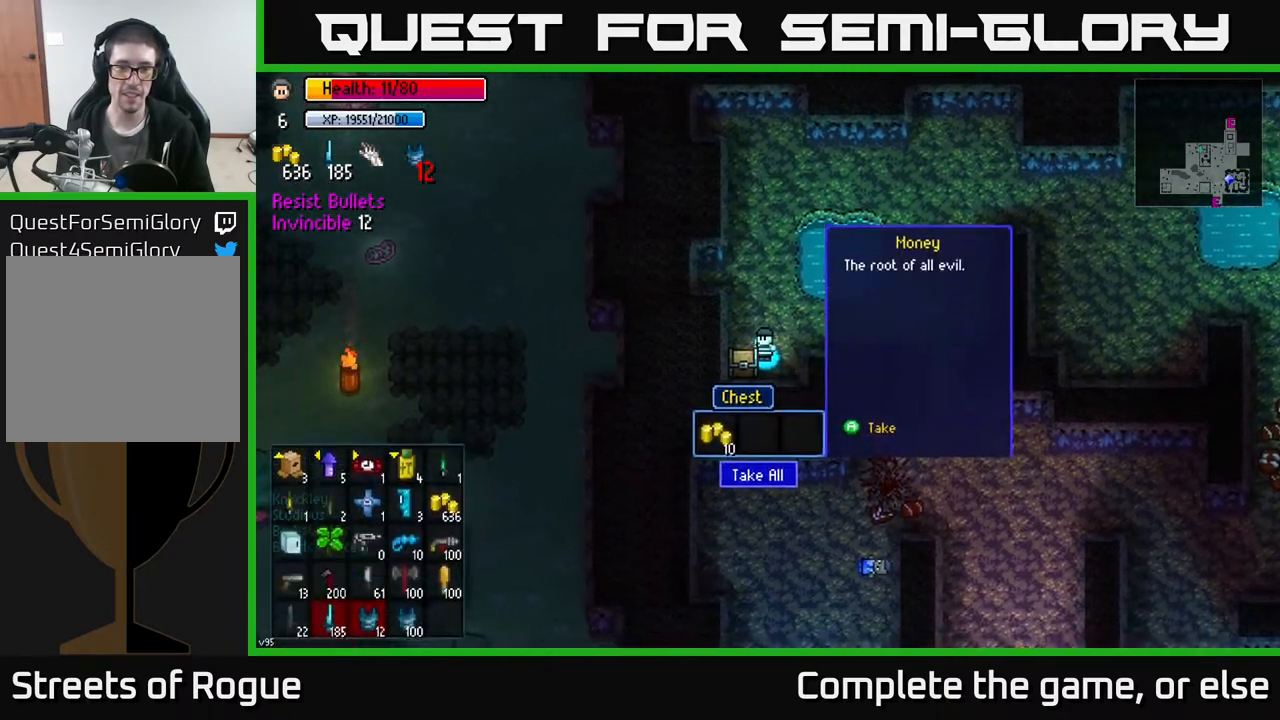
{"buttons": [], "left_stick": "right", "right_stick": "center", "events": [[17, "A", "down"], [100, "A", "up"], [167, "left_stick", "up-right"], [350, "left_stick", "right"]]}
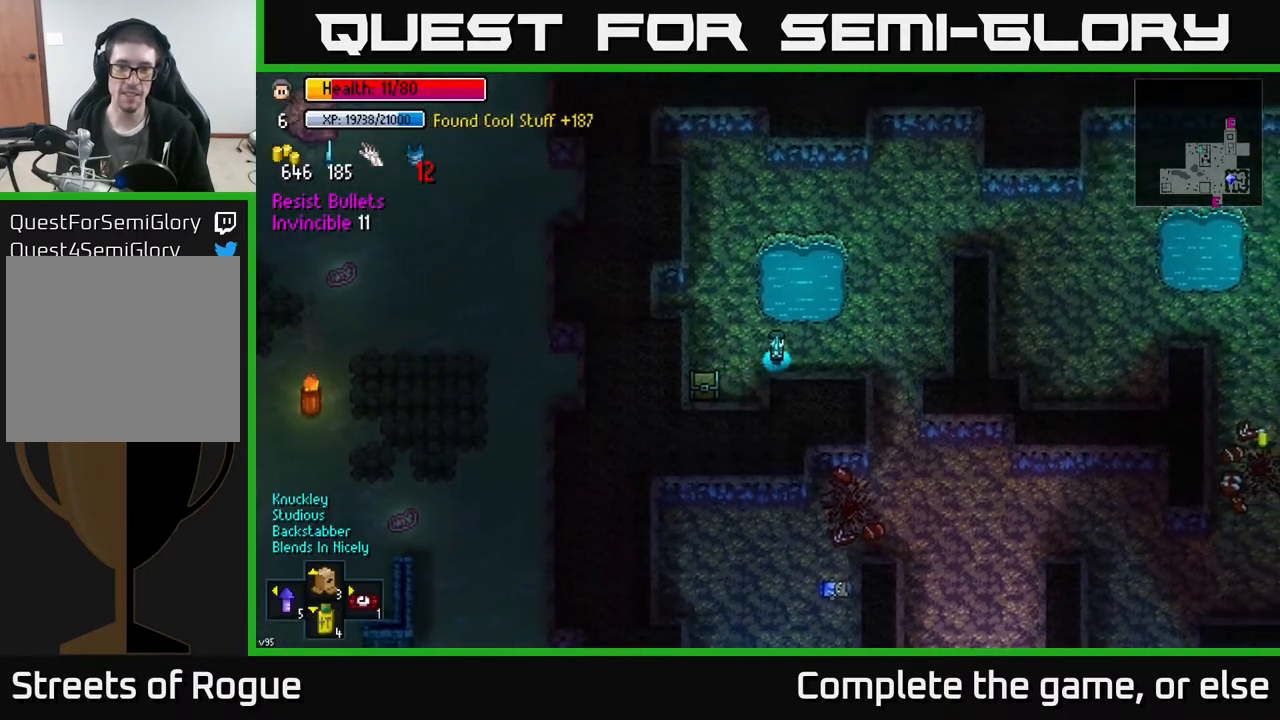
{"buttons": [], "left_stick": "down", "right_stick": "down-left", "events": [[333, "left_stick", "down-right"], [433, "left_stick", "down"], [500, "right_stick", "down-left"]]}
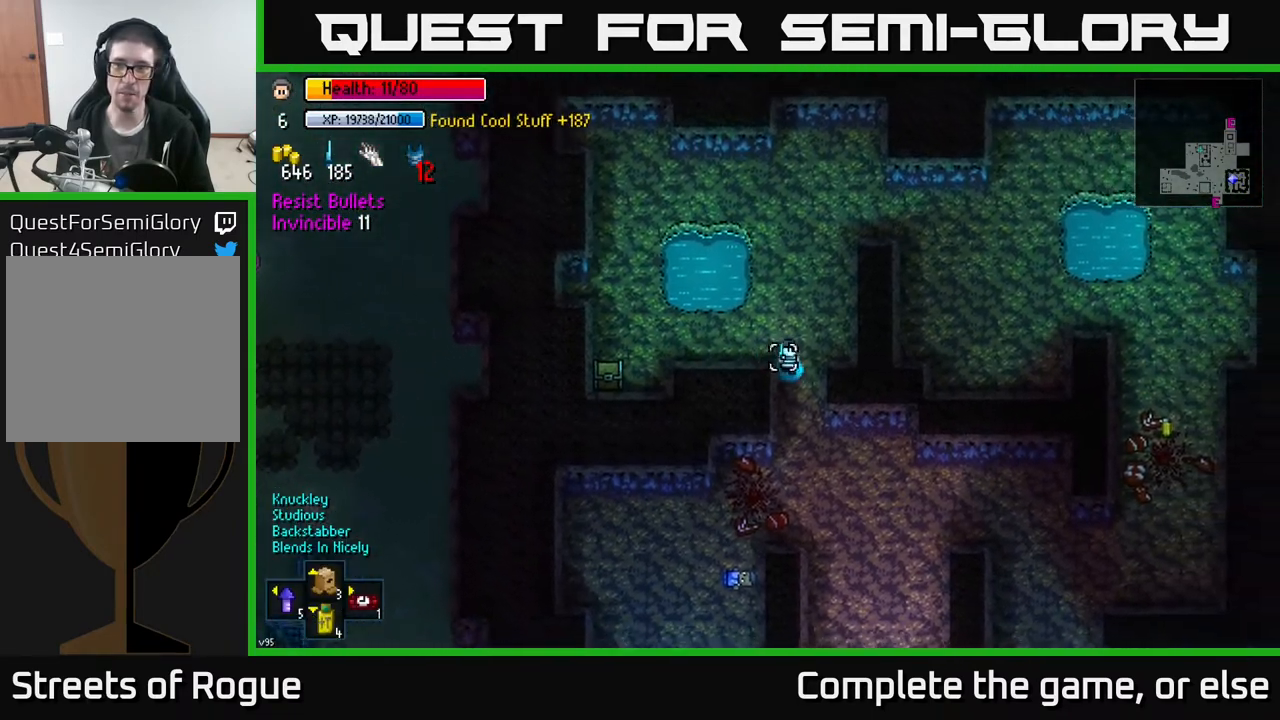
{"buttons": [], "left_stick": "down-left", "right_stick": "center", "events": [[317, "left_stick", "down-left"], [400, "right_stick", "center"]]}
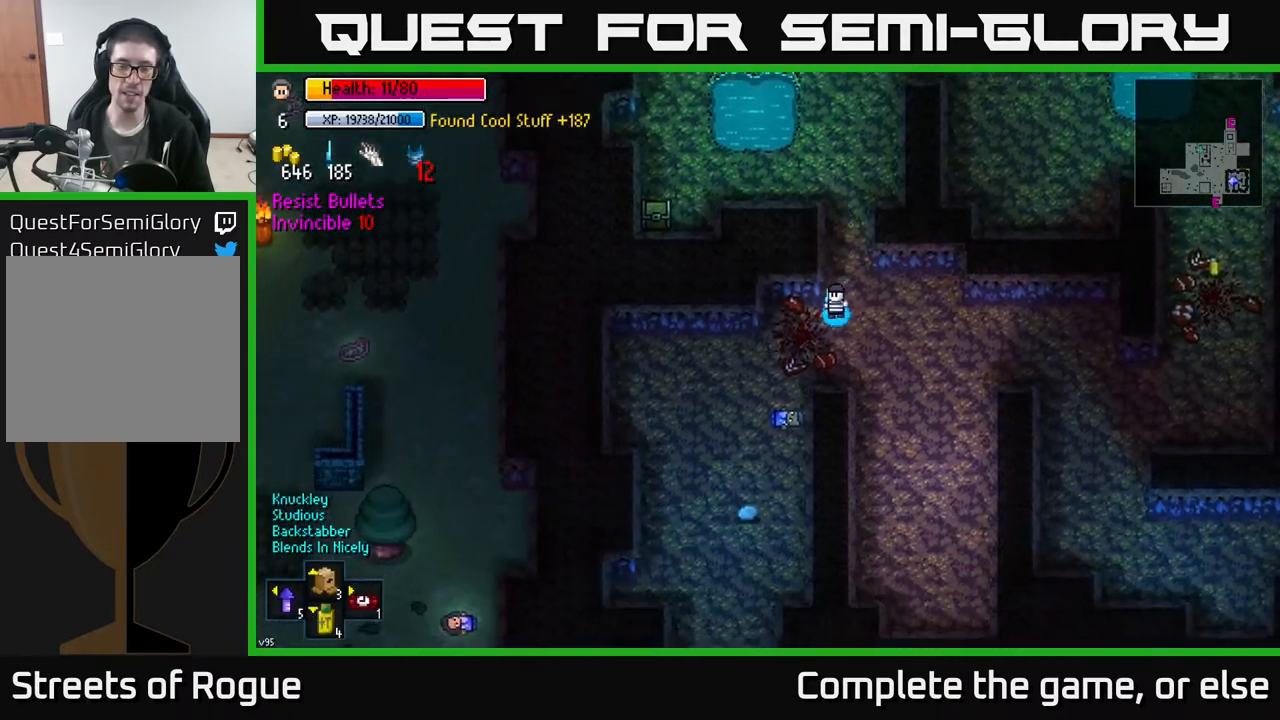
{"buttons": [], "left_stick": "center", "right_stick": "center", "events": [[100, "Y", "down"], [167, "Y", "up"], [200, "left_stick", "center"]]}
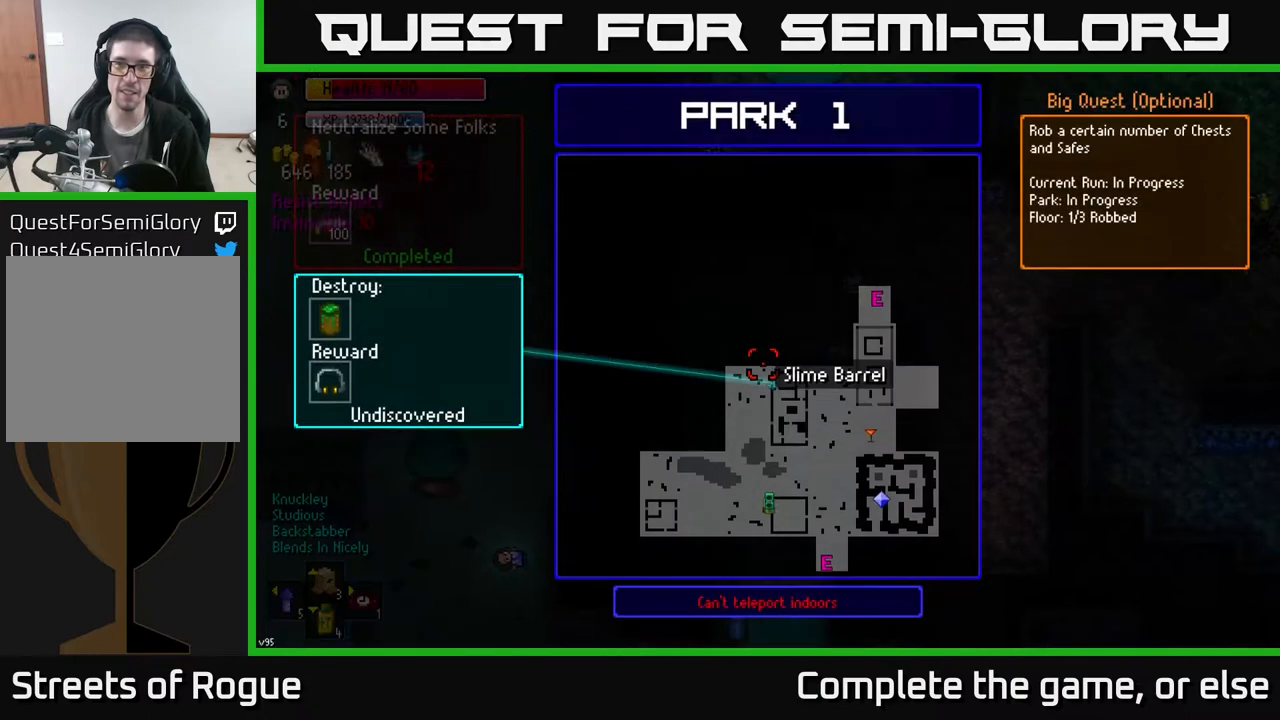
{"buttons": [], "left_stick": "down-left", "right_stick": "center", "events": [[217, "B", "down"], [217, "left_stick", "down-left"], [317, "B", "up"]]}
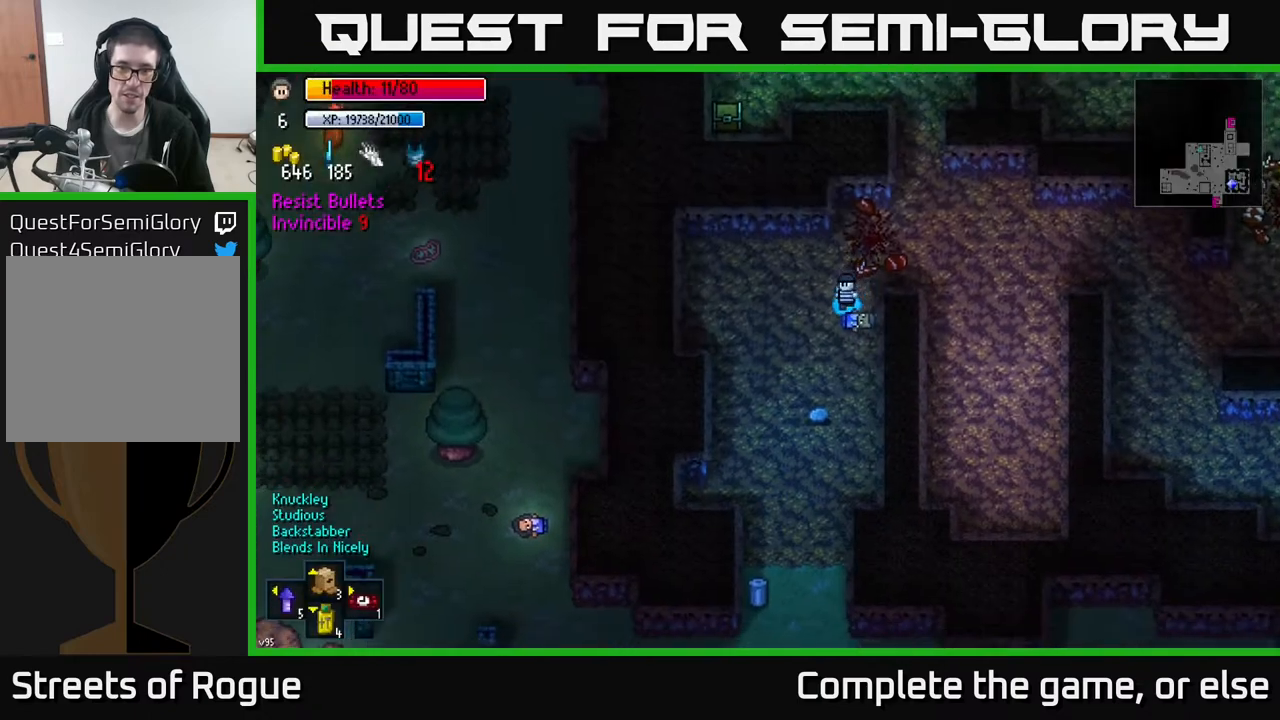
{"buttons": [], "left_stick": "down", "right_stick": "down-left", "events": [[17, "left_stick", "down"], [67, "right_stick", "down-left"]]}
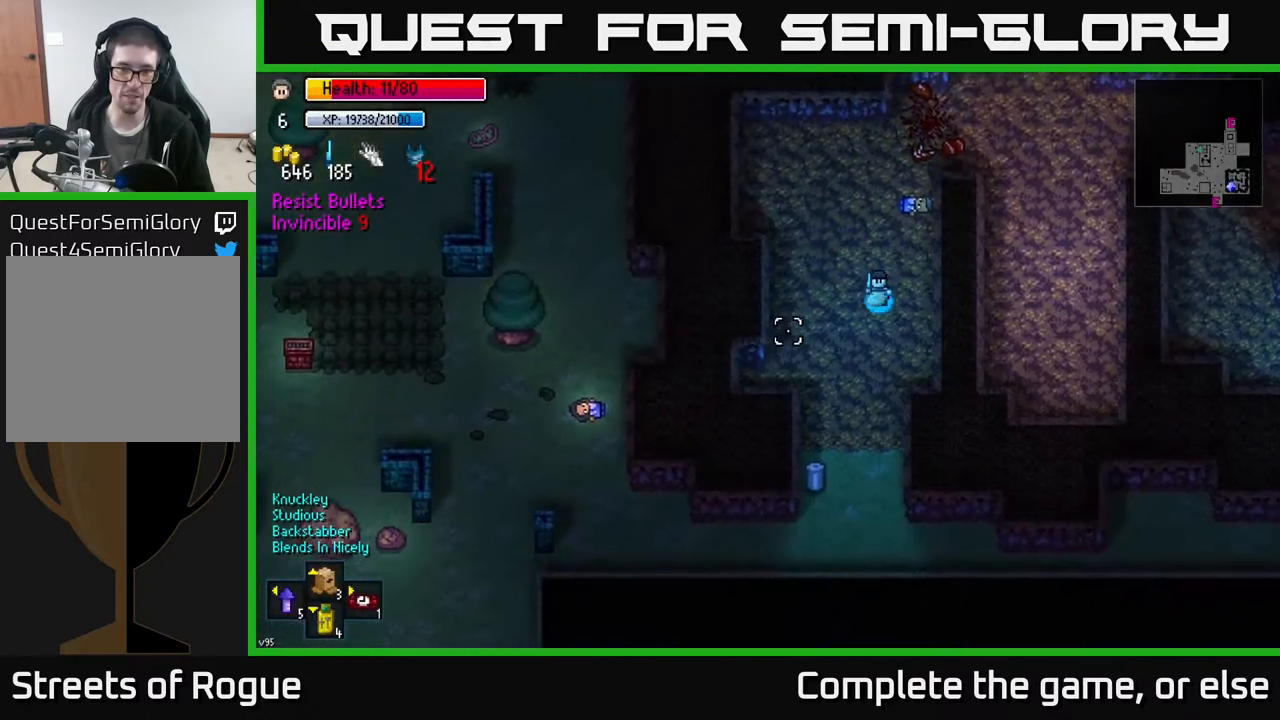
{"buttons": [], "left_stick": "down", "right_stick": "left", "events": [[17, "right_stick", "left"]]}
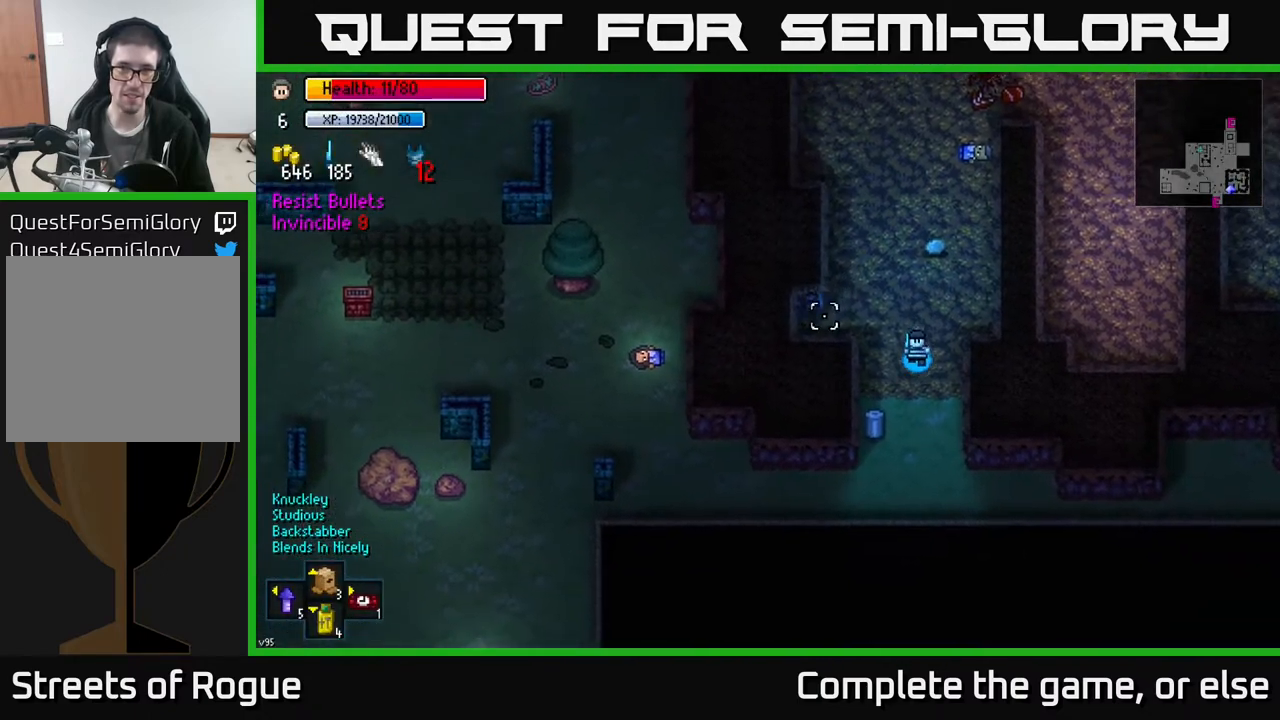
{"buttons": [], "left_stick": "down-left", "right_stick": "left", "events": [[133, "left_stick", "down-left"]]}
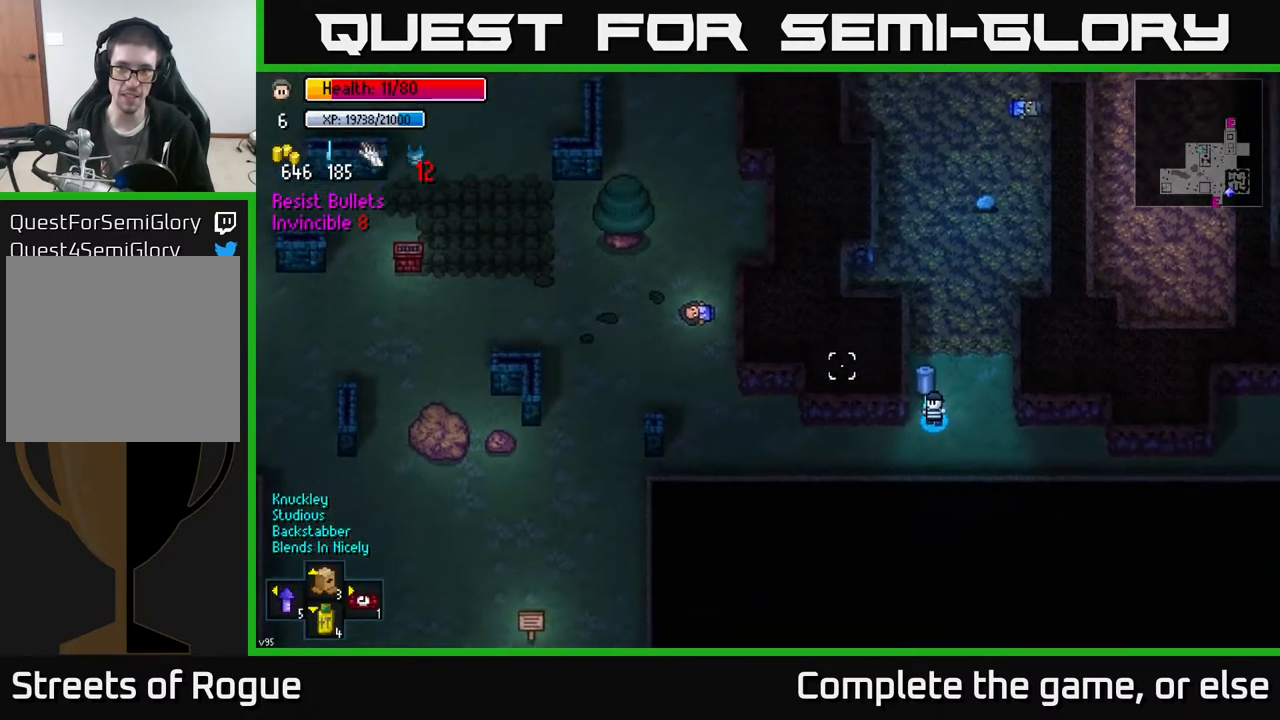
{"buttons": [], "left_stick": "left", "right_stick": "center", "events": [[33, "right_stick", "up-left"], [117, "left_stick", "left"], [483, "right_stick", "center"]]}
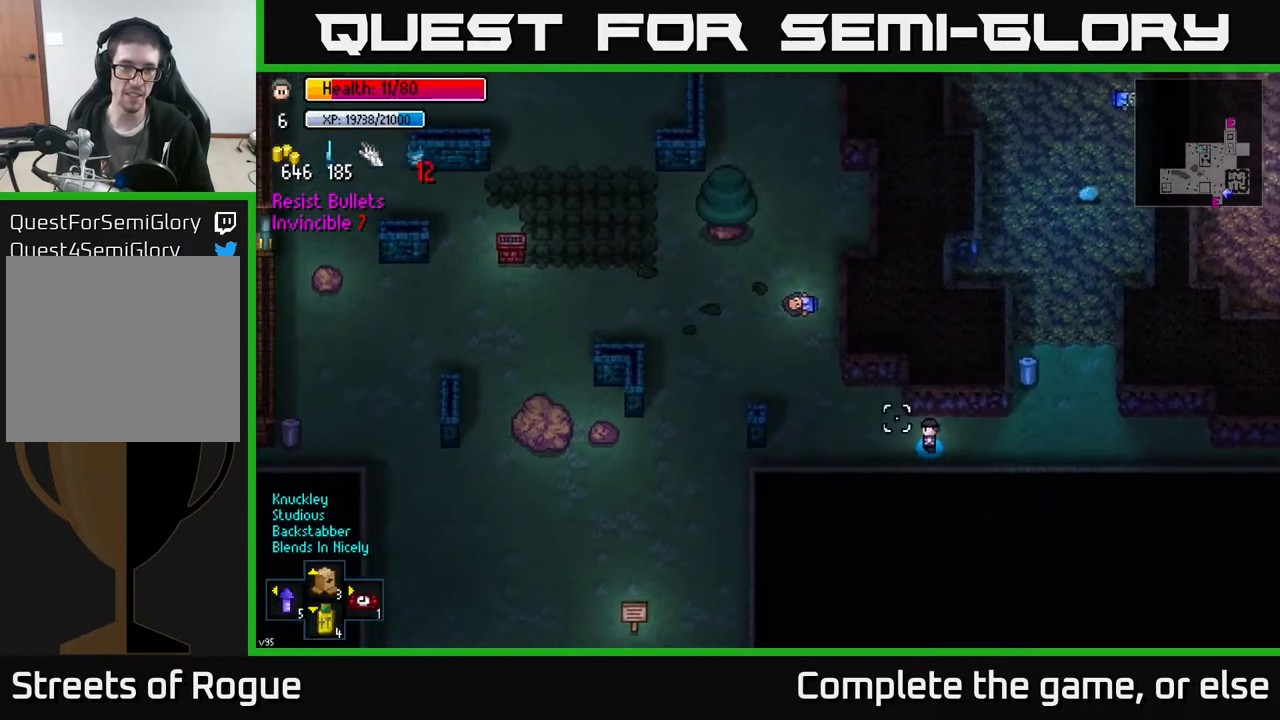
{"buttons": [], "left_stick": "center", "right_stick": "center", "events": [[83, "Y", "down"], [167, "Y", "up"], [200, "left_stick", "center"]]}
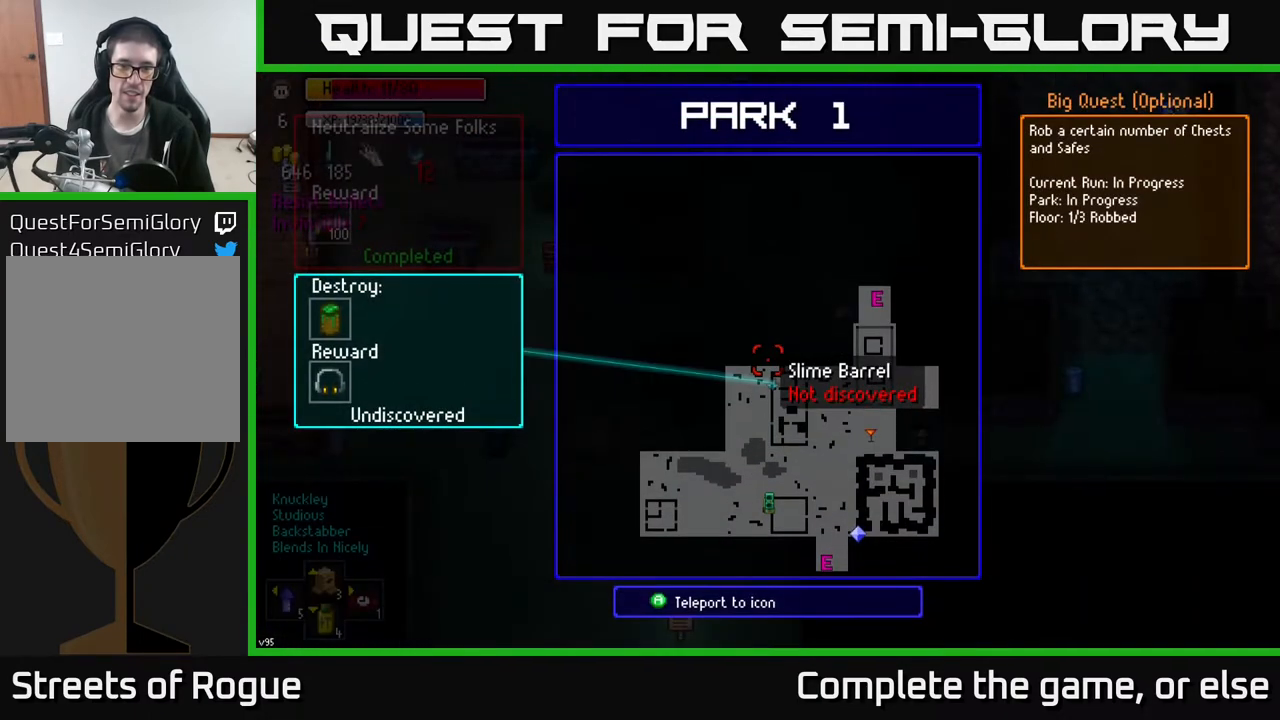
{"buttons": [], "left_stick": "down", "right_stick": "center", "events": [[450, "left_stick", "down"]]}
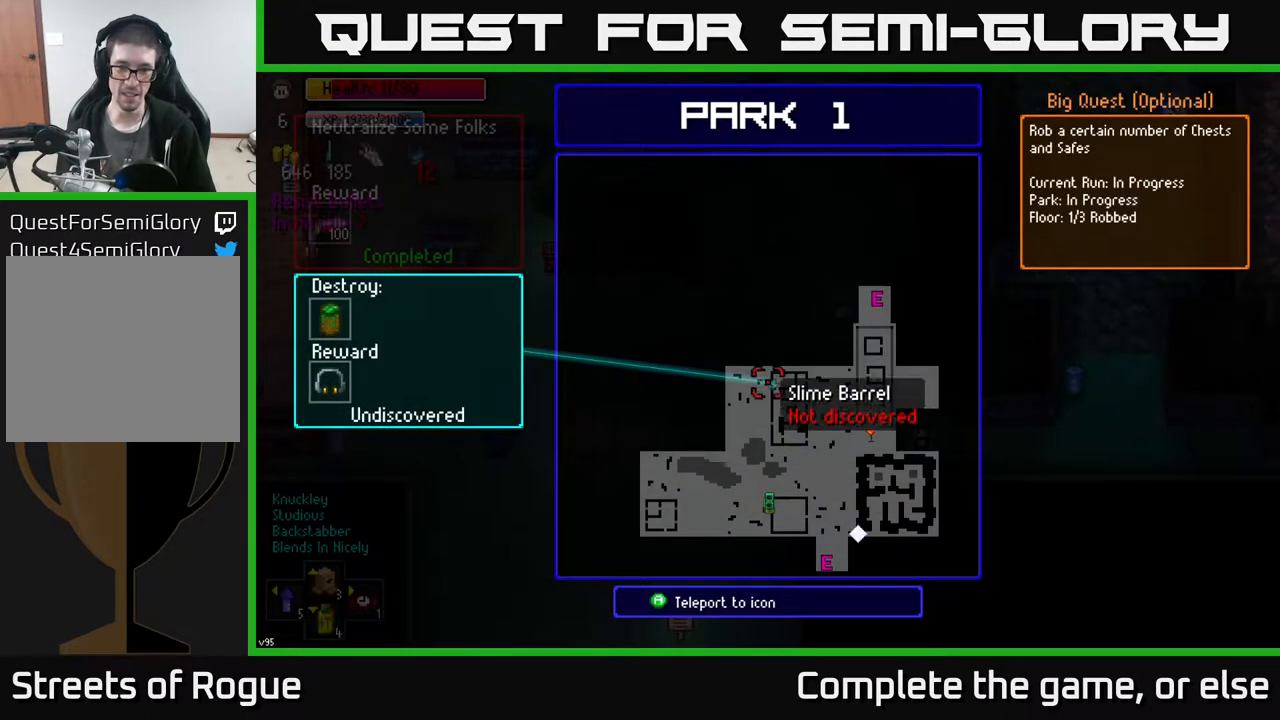
{"buttons": [], "left_stick": "center", "right_stick": "center", "events": [[183, "left_stick", "center"]]}
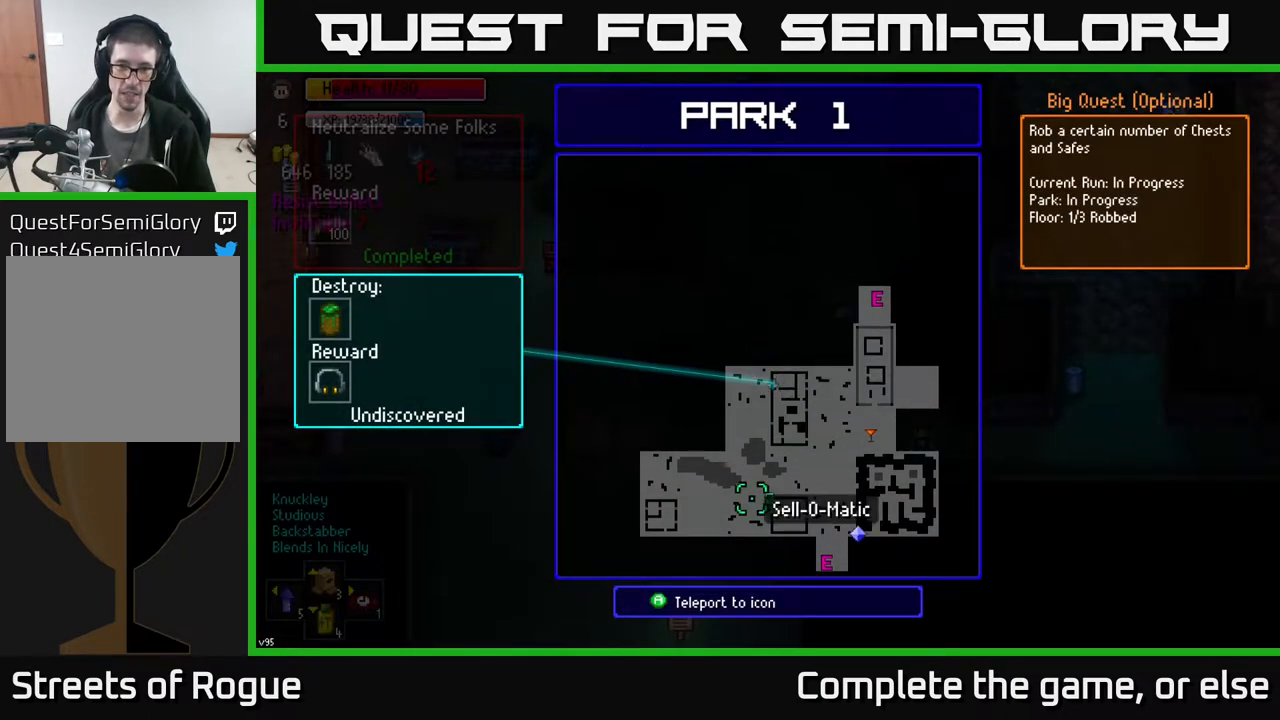
{"buttons": [], "left_stick": "center", "right_stick": "center", "events": []}
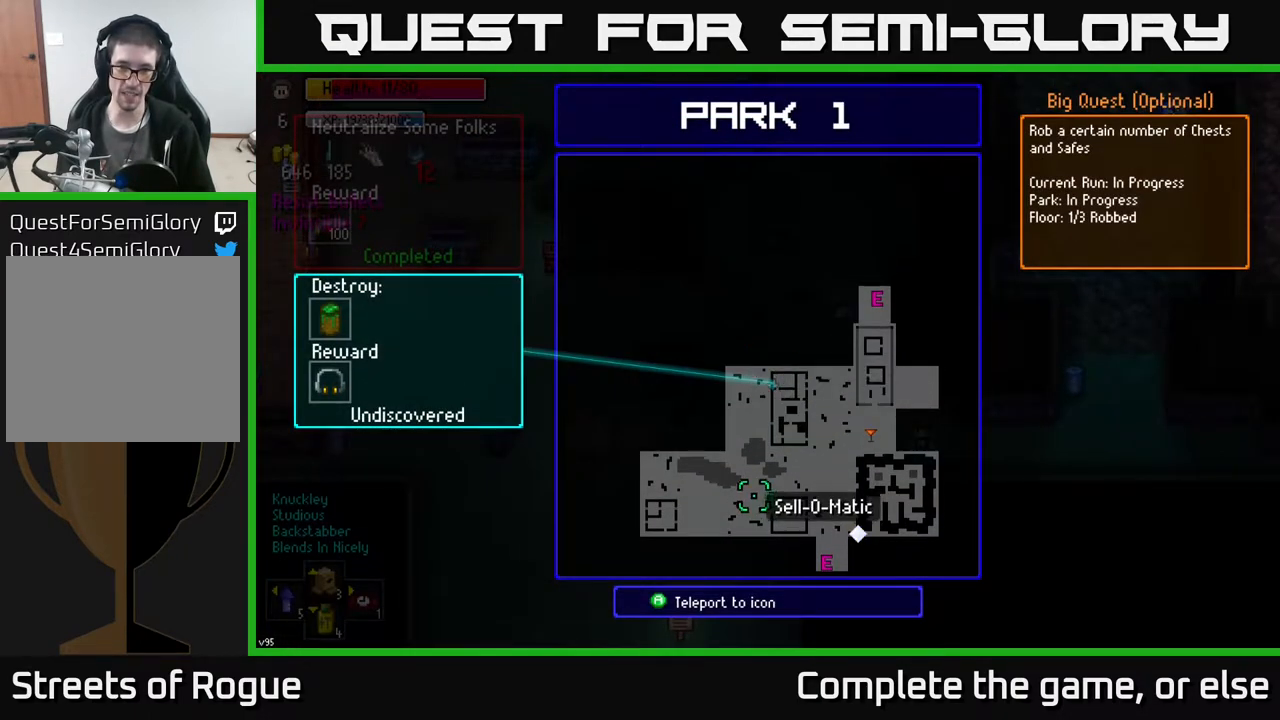
{"buttons": [], "left_stick": "center", "right_stick": "center", "events": [[333, "A", "down"], [367, "A", "up"]]}
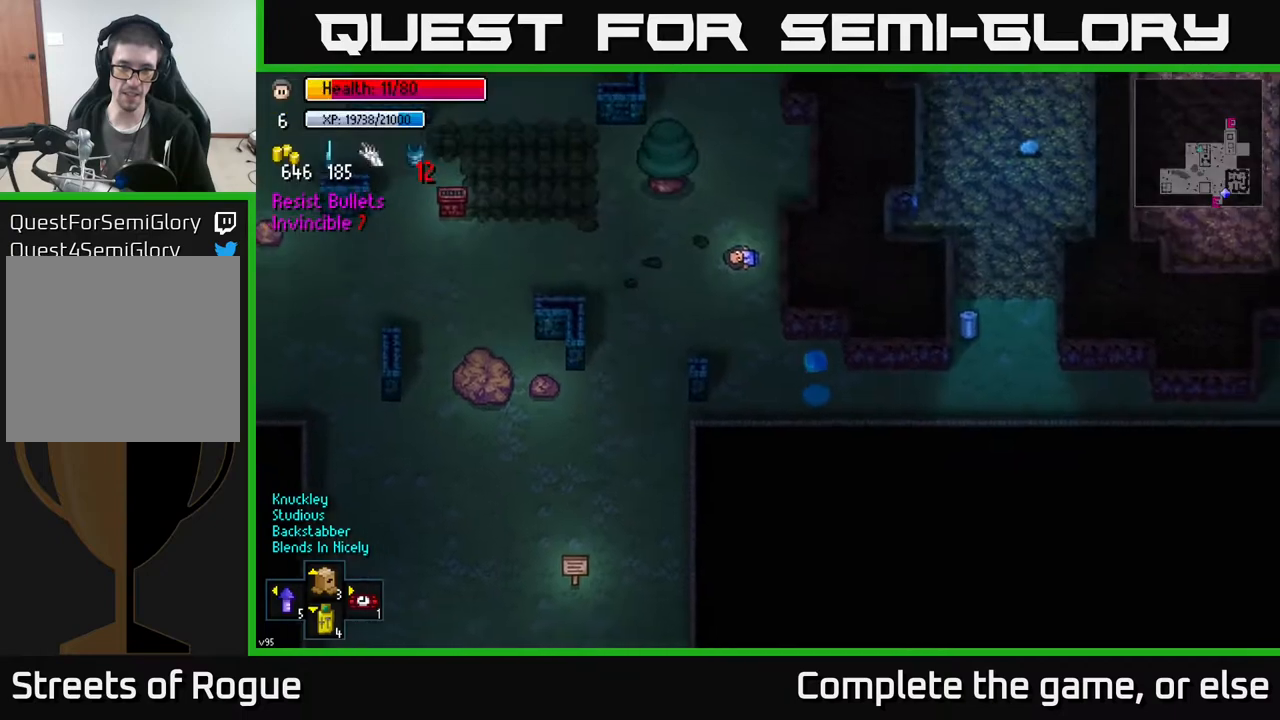
{"buttons": [], "left_stick": "up-left", "right_stick": "up-left", "events": [[100, "left_stick", "up"], [367, "right_stick", "up-left"], [450, "left_stick", "up-left"]]}
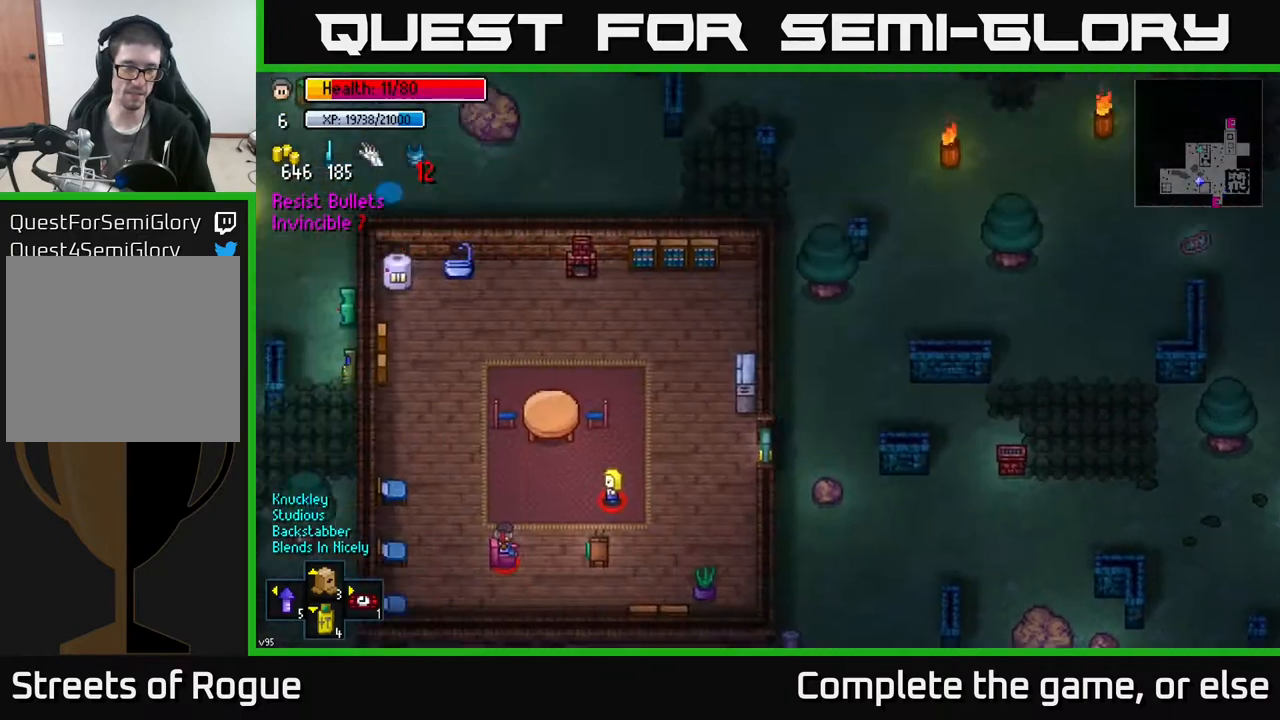
{"buttons": [], "left_stick": "up-left", "right_stick": "up", "events": [[167, "right_stick", "up"], [250, "left_stick", "up"], [467, "left_stick", "up-left"]]}
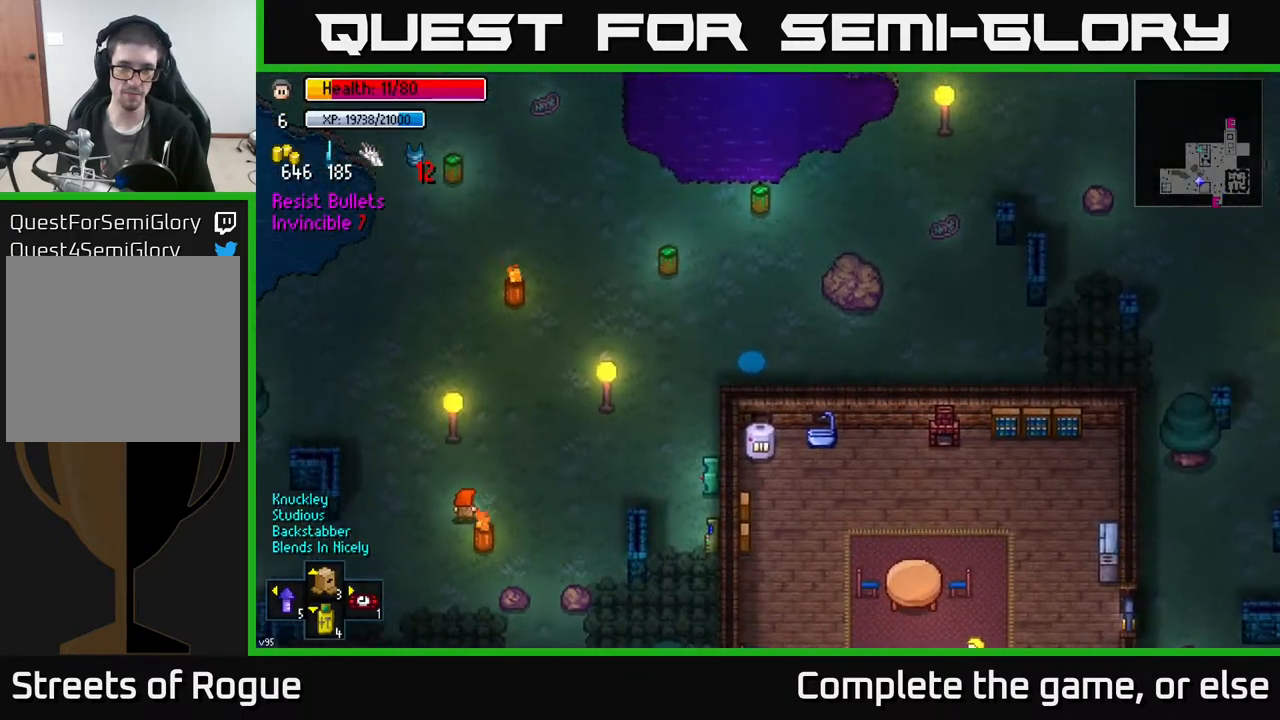
{"buttons": [], "left_stick": "up-left", "right_stick": "up", "events": [[217, "left_stick", "up"], [367, "left_stick", "up-left"]]}
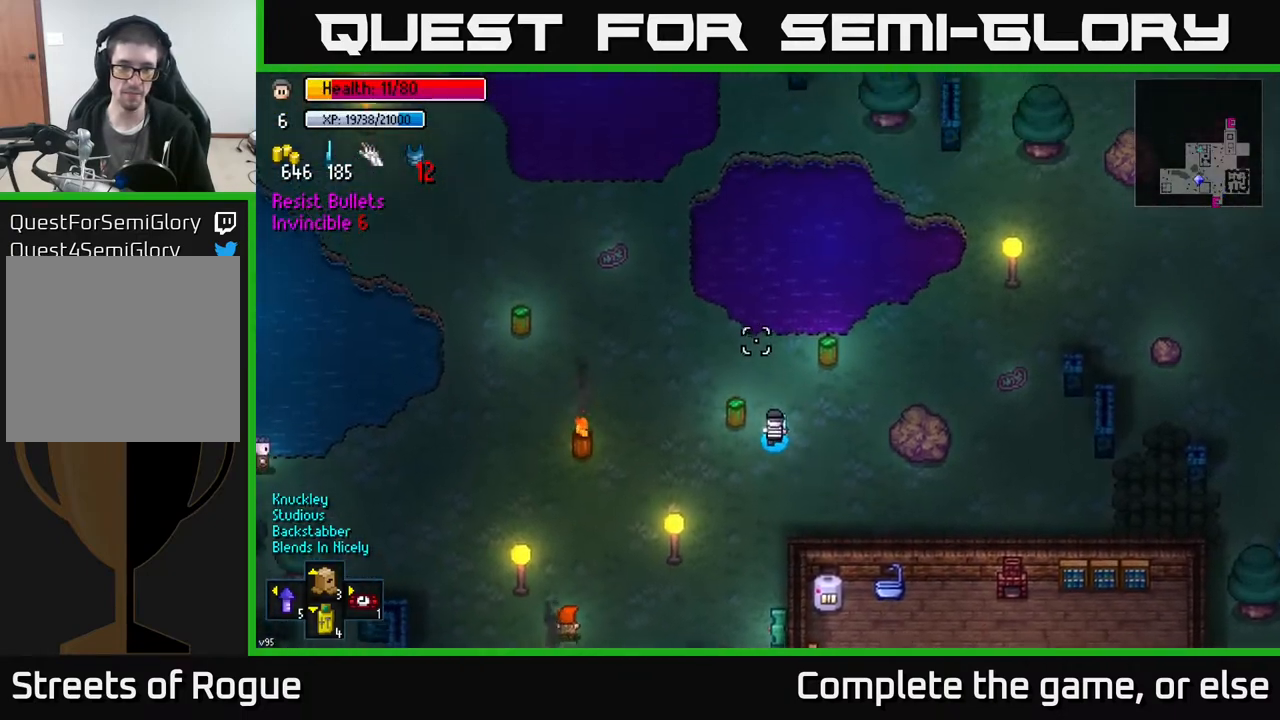
{"buttons": [], "left_stick": "up-left", "right_stick": "up-left", "events": [[150, "right_stick", "up-left"]]}
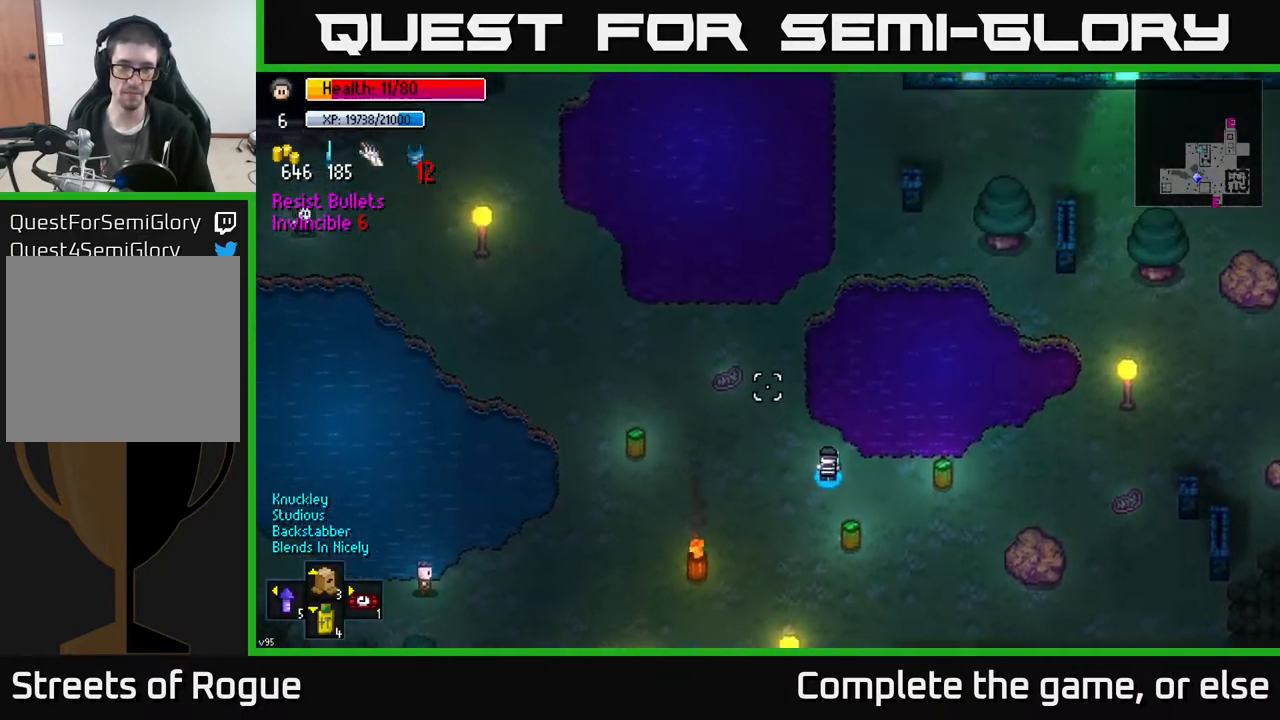
{"buttons": [], "left_stick": "up", "right_stick": "up", "events": [[183, "right_stick", "up"], [233, "left_stick", "up"]]}
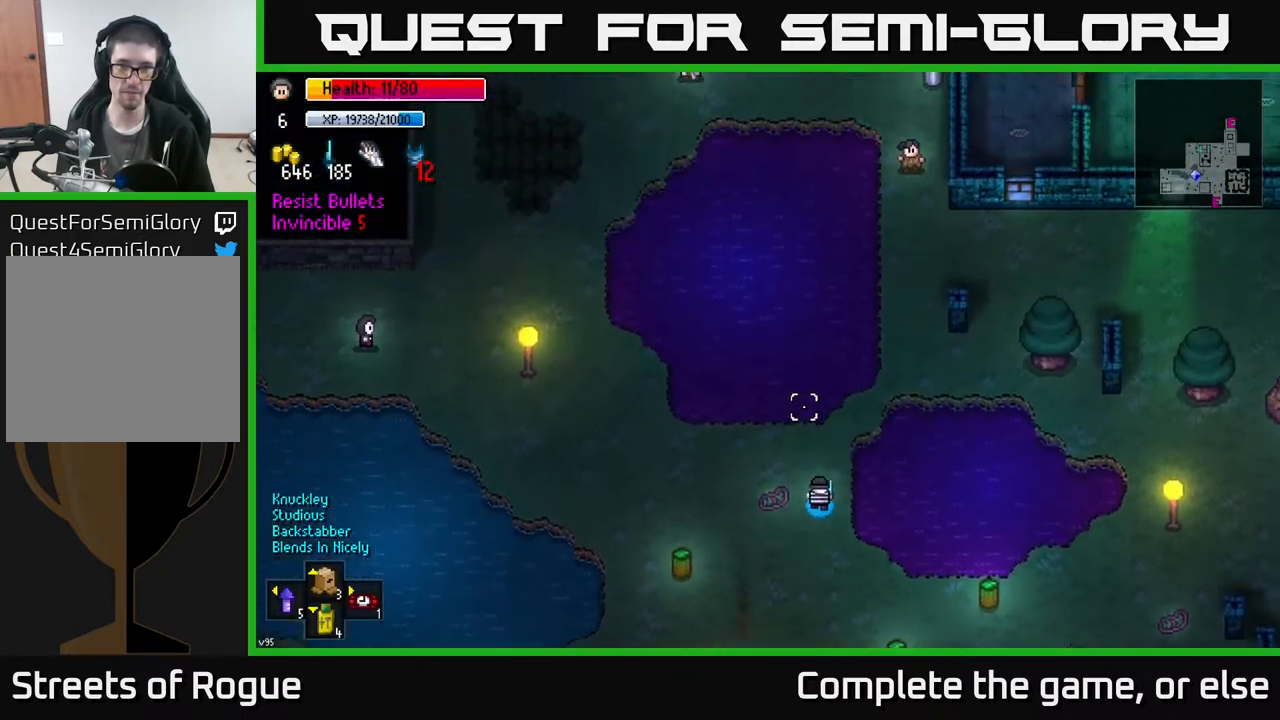
{"buttons": [], "left_stick": "up-right", "right_stick": "up", "events": [[233, "left_stick", "up-right"]]}
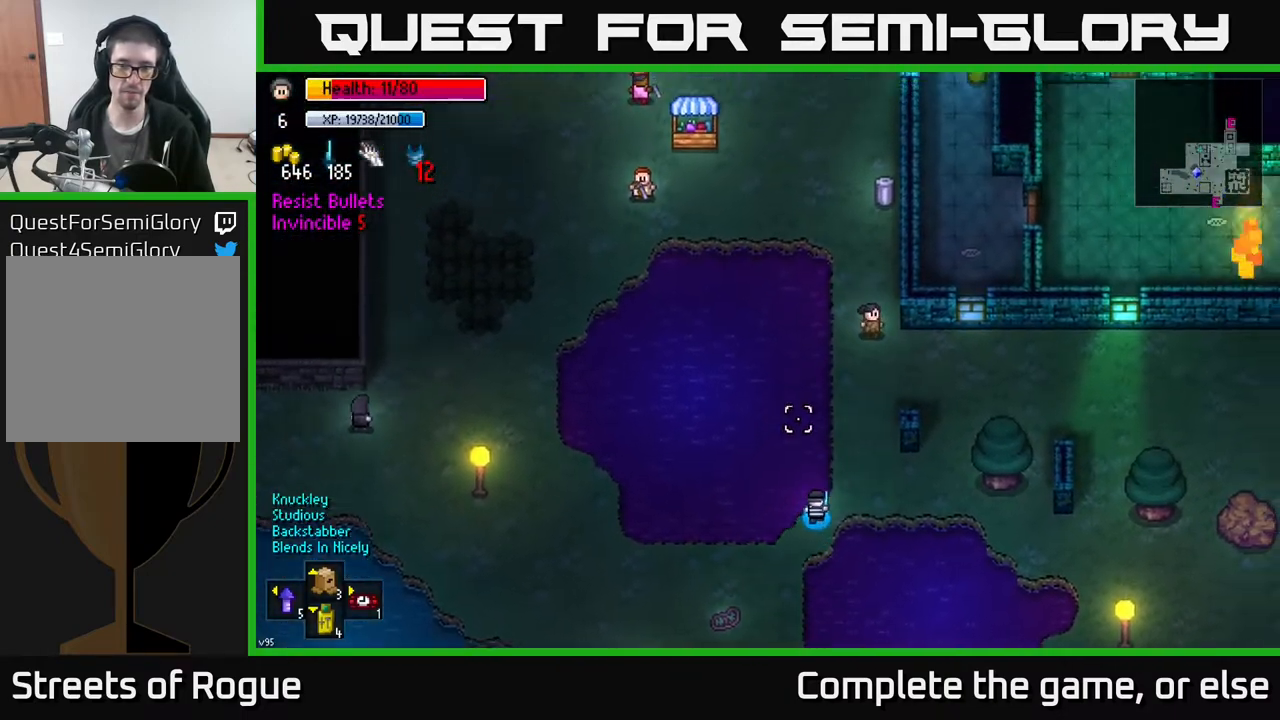
{"buttons": [], "left_stick": "up", "right_stick": "up", "events": [[50, "left_stick", "up"]]}
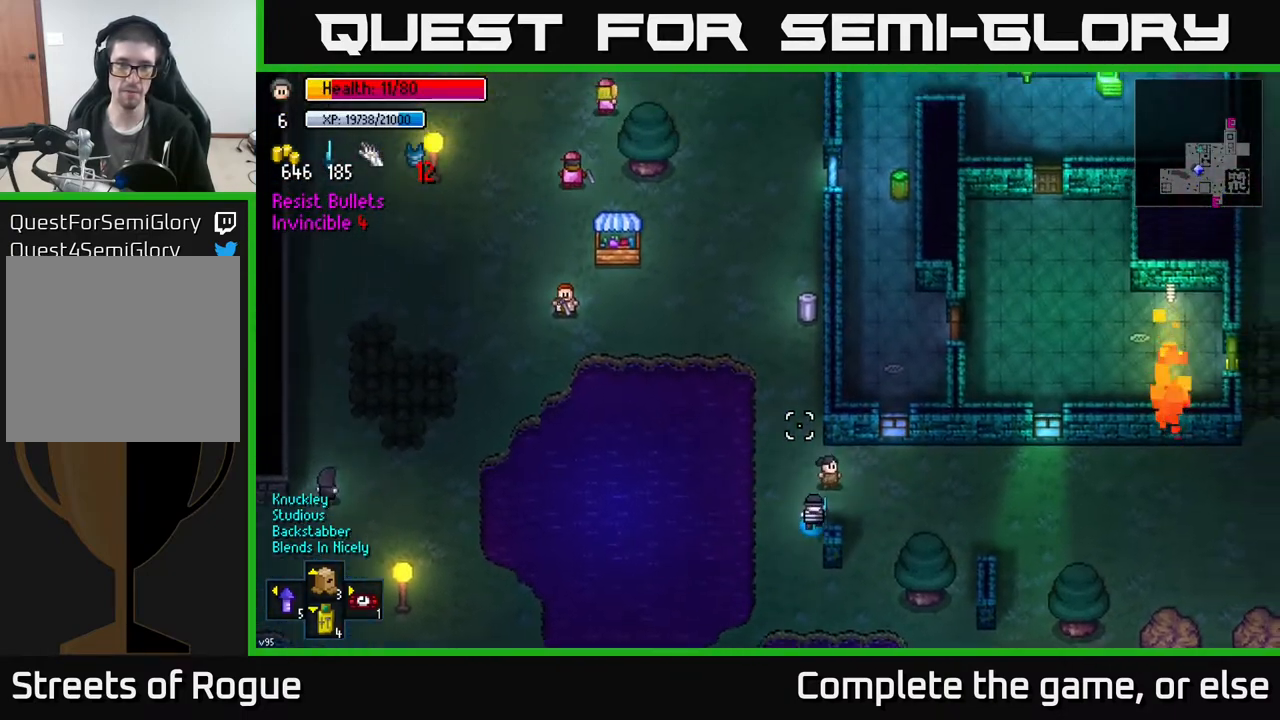
{"buttons": [], "left_stick": "up", "right_stick": "center", "events": [[133, "left_stick", "up-left"], [300, "left_stick", "up"], [333, "right_stick", "center"]]}
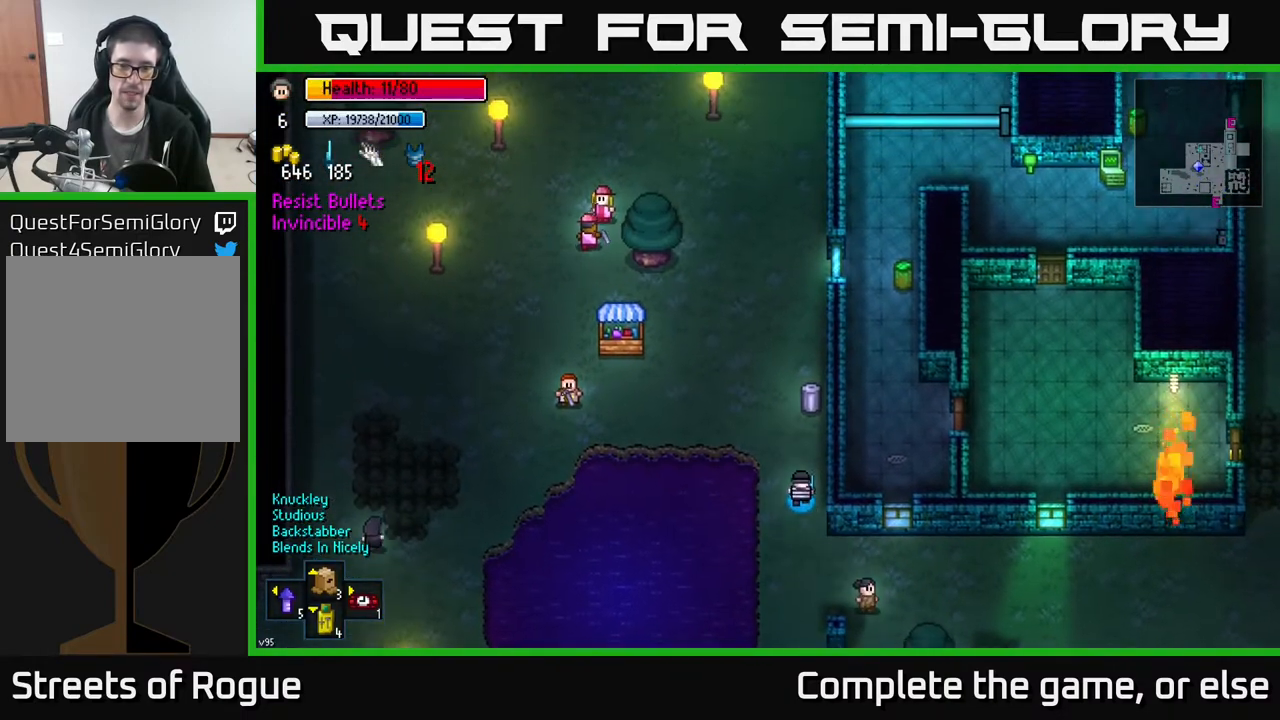
{"buttons": [], "left_stick": "center", "right_stick": "center", "events": [[283, "A", "down"], [300, "left_stick", "center"], [383, "A", "up"]]}
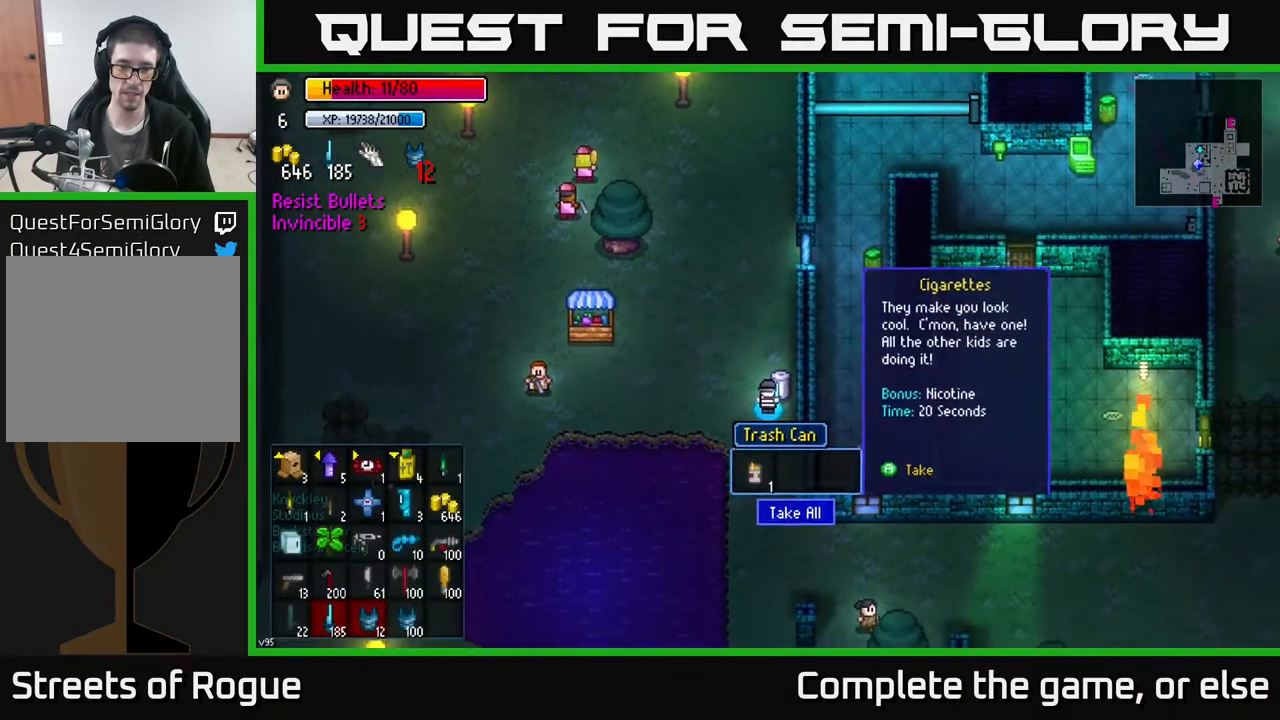
{"buttons": [], "left_stick": "left", "right_stick": "center", "events": [[133, "A", "down"], [200, "A", "up"], [467, "left_stick", "left"]]}
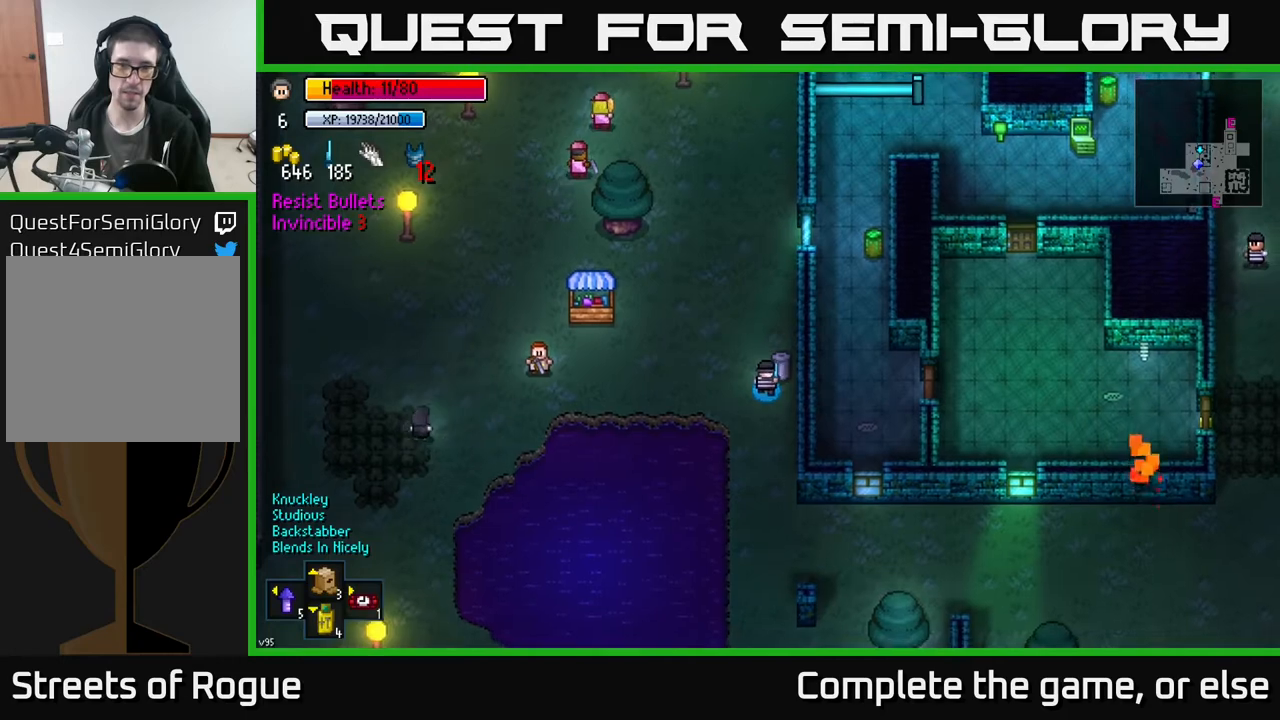
{"buttons": [], "left_stick": "up", "right_stick": "up", "events": [[17, "left_stick", "up-left"], [133, "right_stick", "up-right"], [183, "left_stick", "up"], [383, "right_stick", "up"]]}
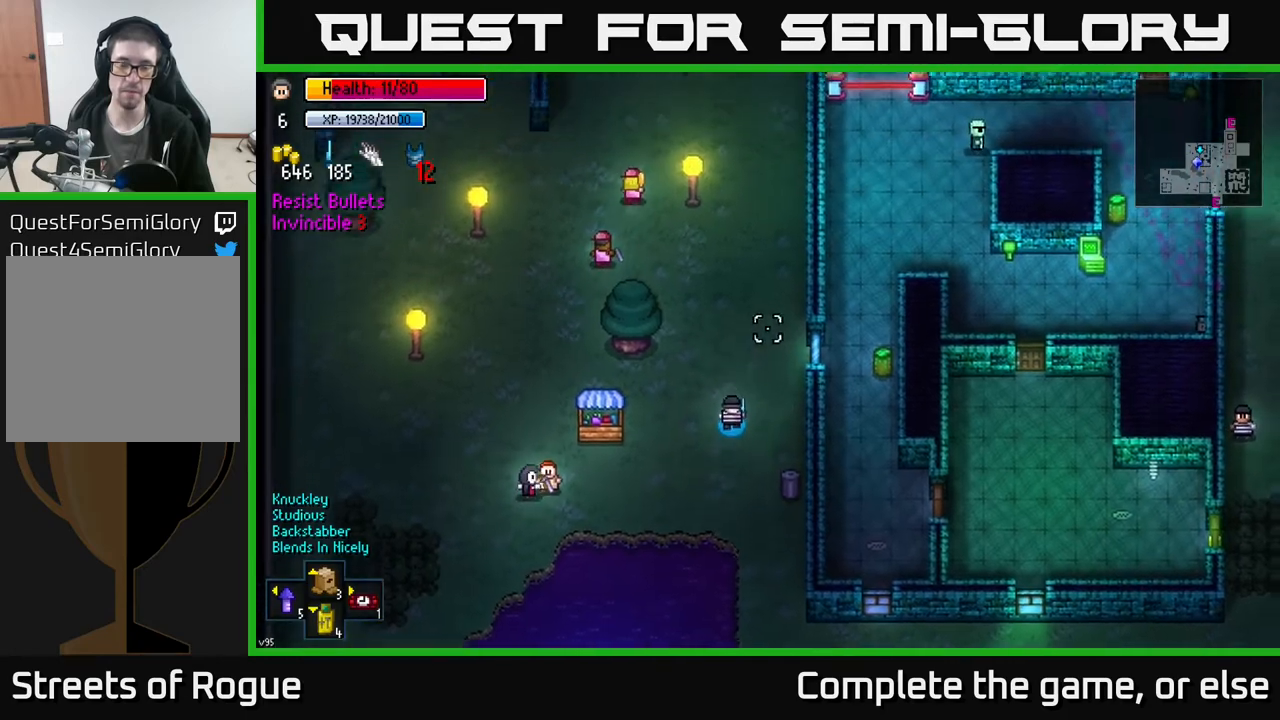
{"buttons": [], "left_stick": "up", "right_stick": "down-left", "events": [[150, "left_stick", "center"], [250, "left_stick", "up"], [333, "right_stick", "center"], [500, "right_stick", "down-left"]]}
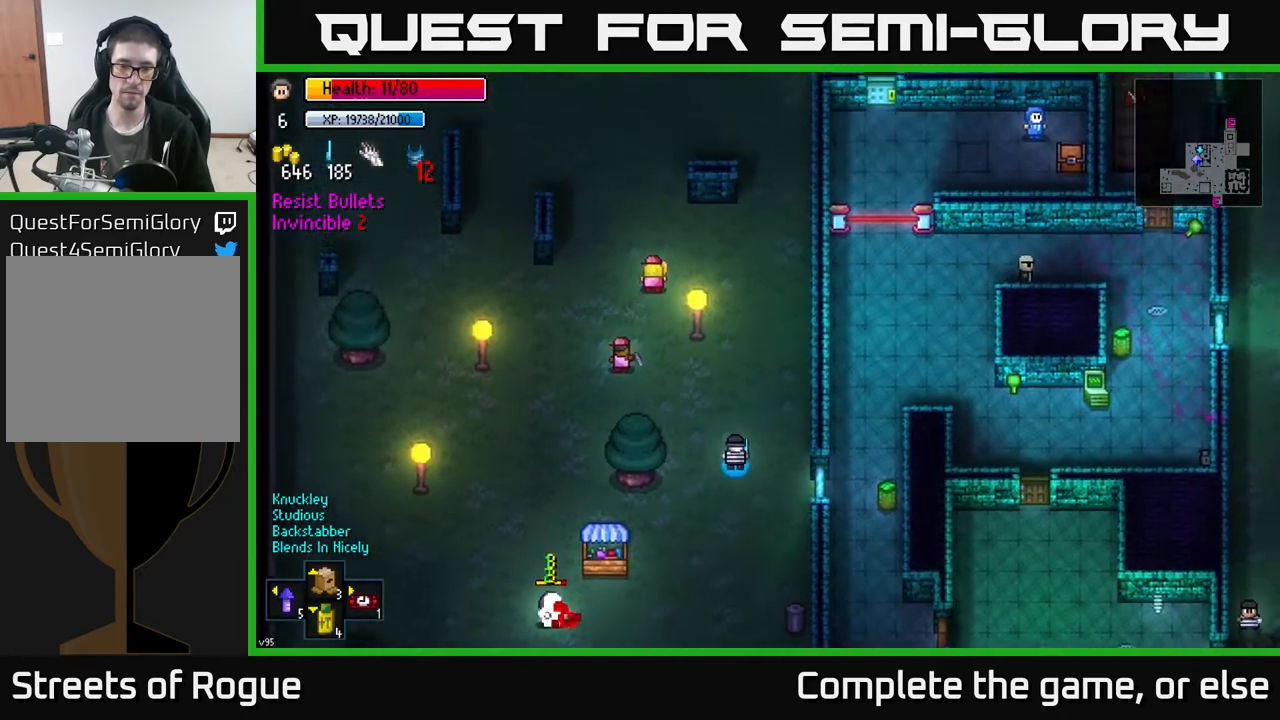
{"buttons": [], "left_stick": "center", "right_stick": "down-left", "events": [[100, "left_stick", "center"]]}
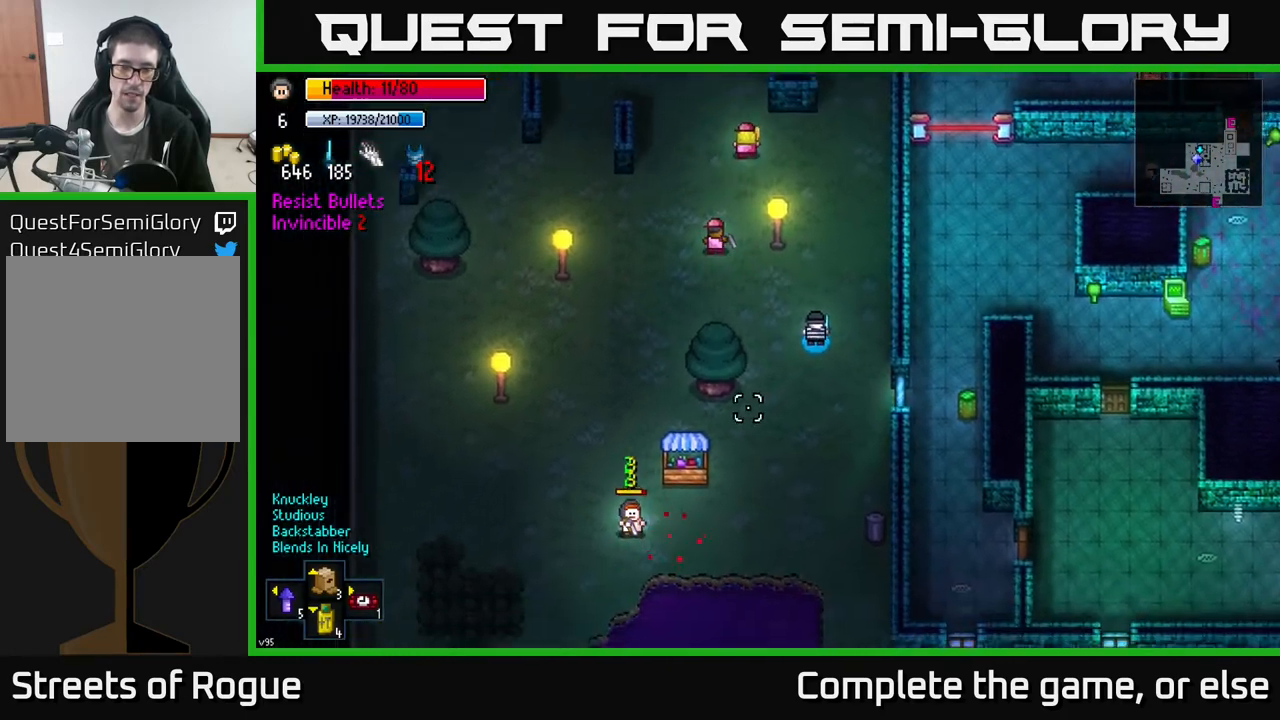
{"buttons": [], "left_stick": "center", "right_stick": "down-left", "events": []}
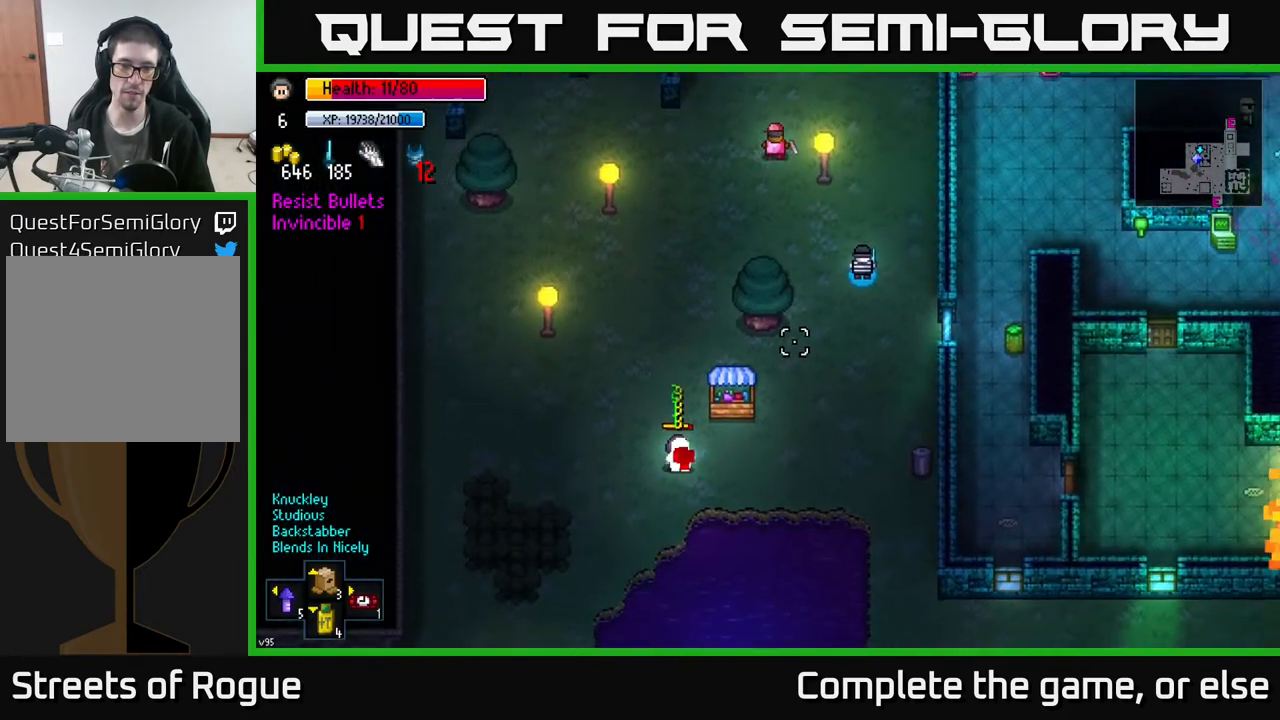
{"buttons": [], "left_stick": "up", "right_stick": "up-right", "events": [[100, "left_stick", "up-right"], [267, "right_stick", "up-left"], [317, "right_stick", "up-right"], [383, "left_stick", "up"]]}